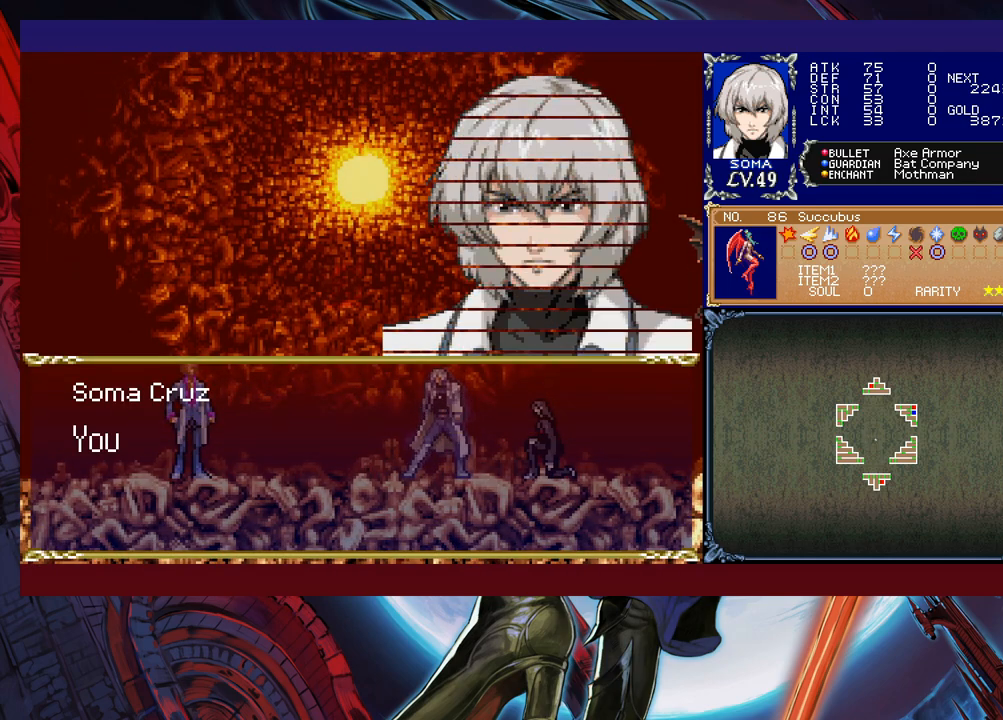
Gameplay with a controller (Xbox layout); each line is a JSON object with the inputs held at the frame after it. "events" lists button and stick changes between this image and that frame as [ms after this image, input, new state], when the widget could be followed in between. Not read: L2 R2 right_stick.
{"buttons": [], "left_stick": "center", "events": [[283, "A", "down"], [383, "A", "up"]]}
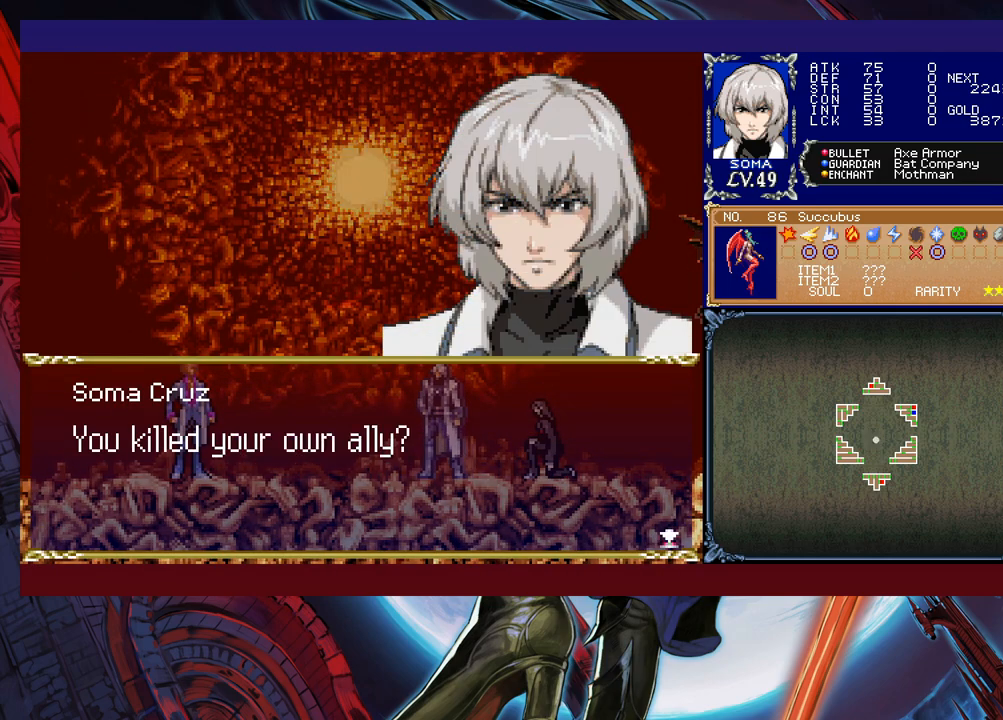
{"buttons": [], "left_stick": "center", "events": []}
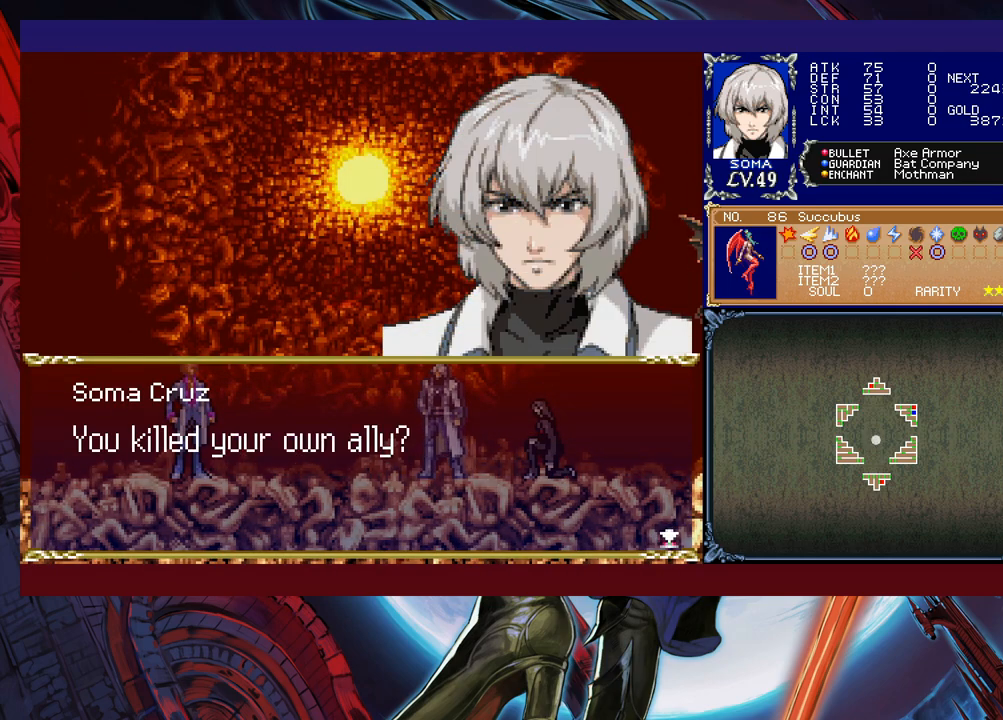
{"buttons": [], "left_stick": "center", "events": [[183, "A", "down"], [333, "A", "up"]]}
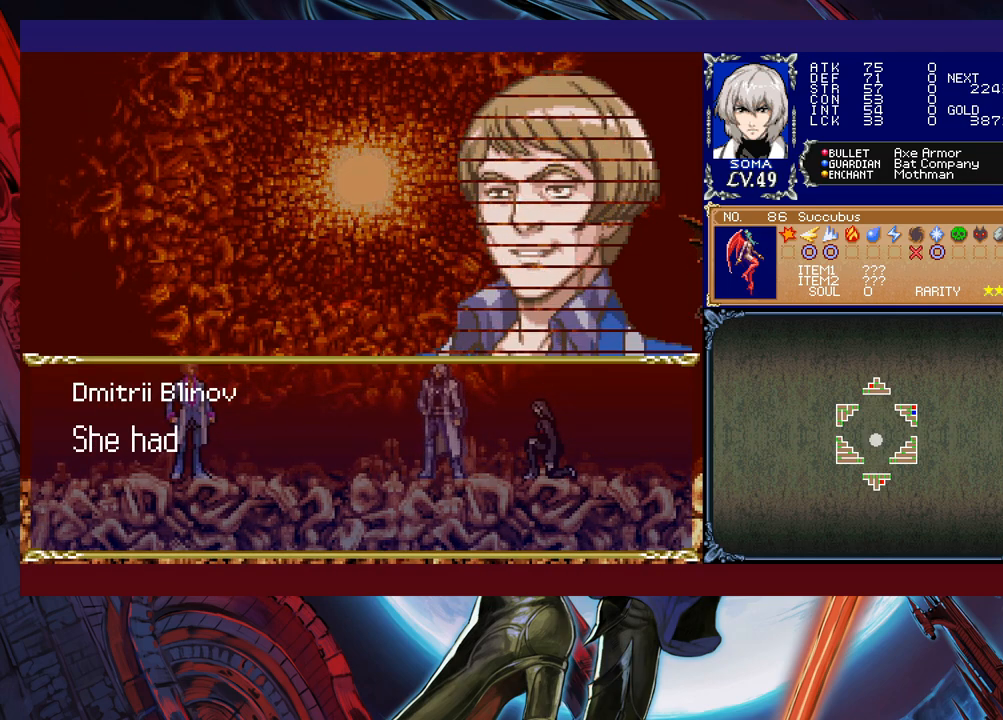
{"buttons": [], "left_stick": "center", "events": [[217, "A", "down"], [383, "A", "up"]]}
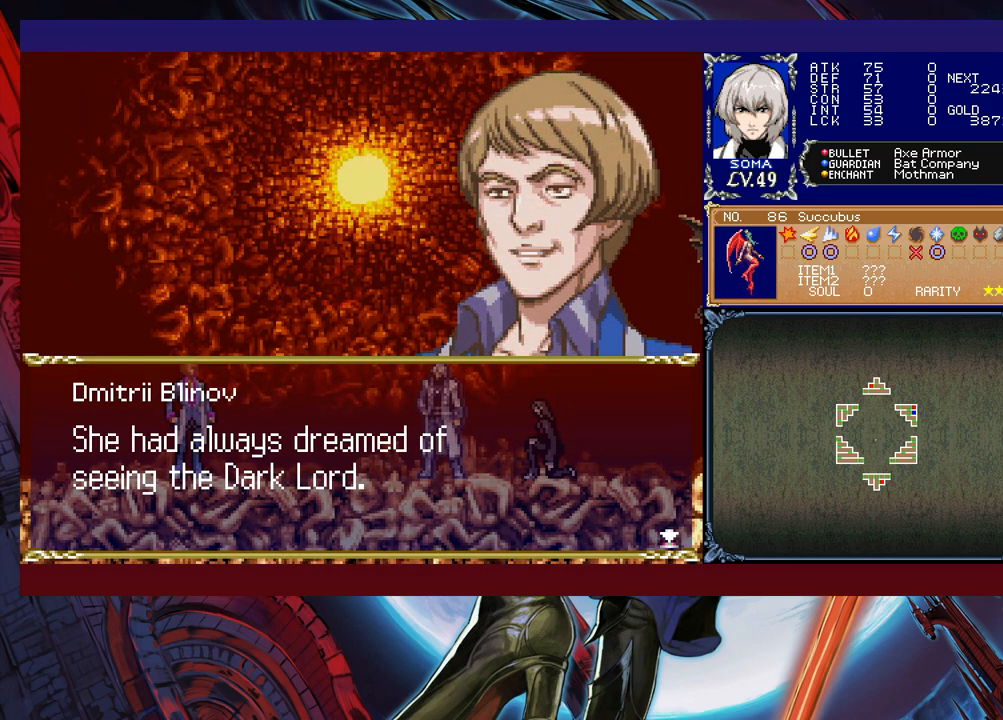
{"buttons": [], "left_stick": "center", "events": []}
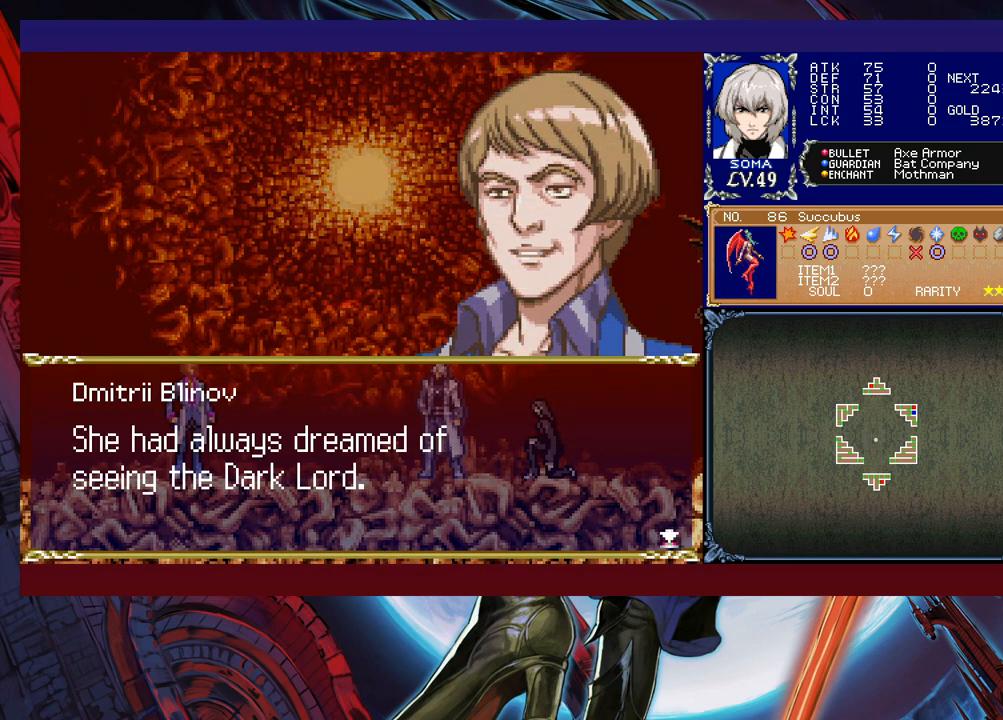
{"buttons": [], "left_stick": "center", "events": []}
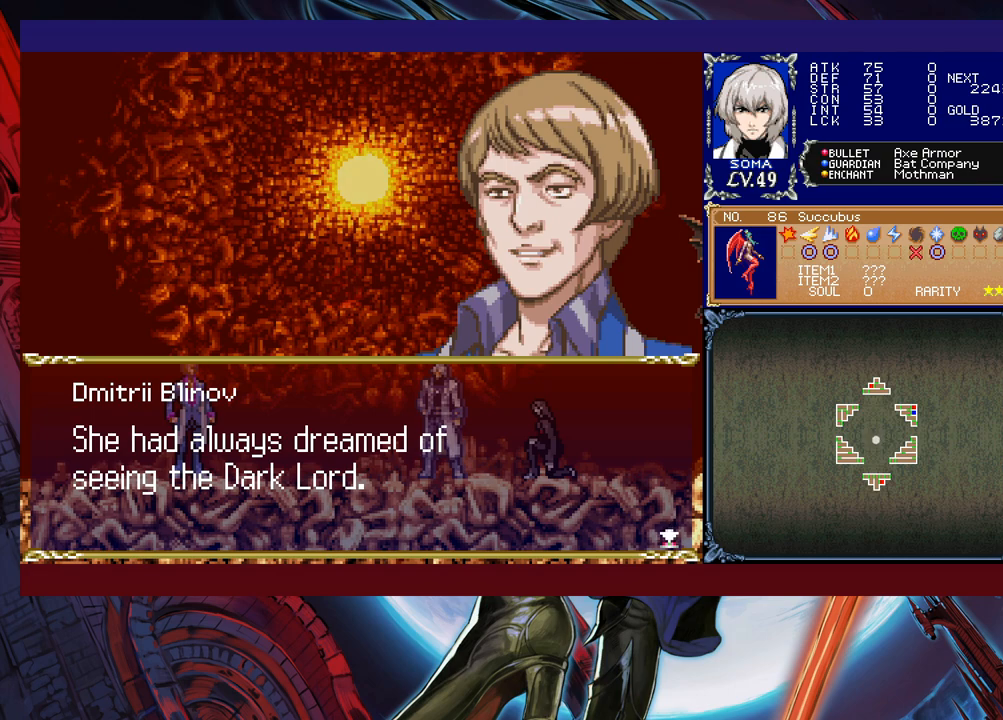
{"buttons": [], "left_stick": "center", "events": [[367, "A", "down"], [467, "A", "up"]]}
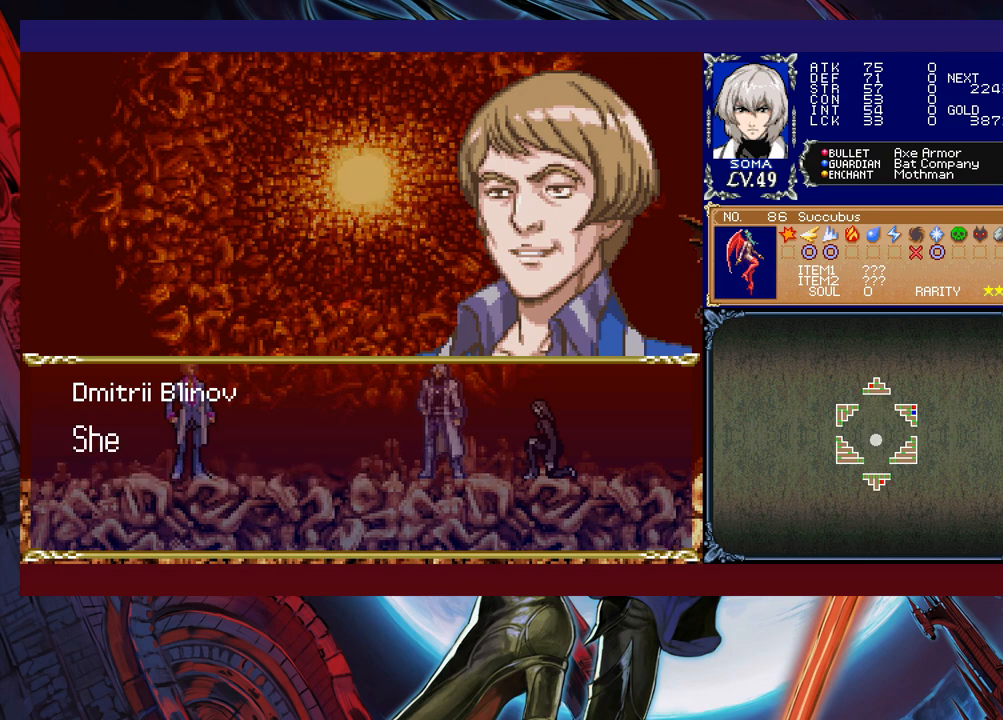
{"buttons": [], "left_stick": "center", "events": []}
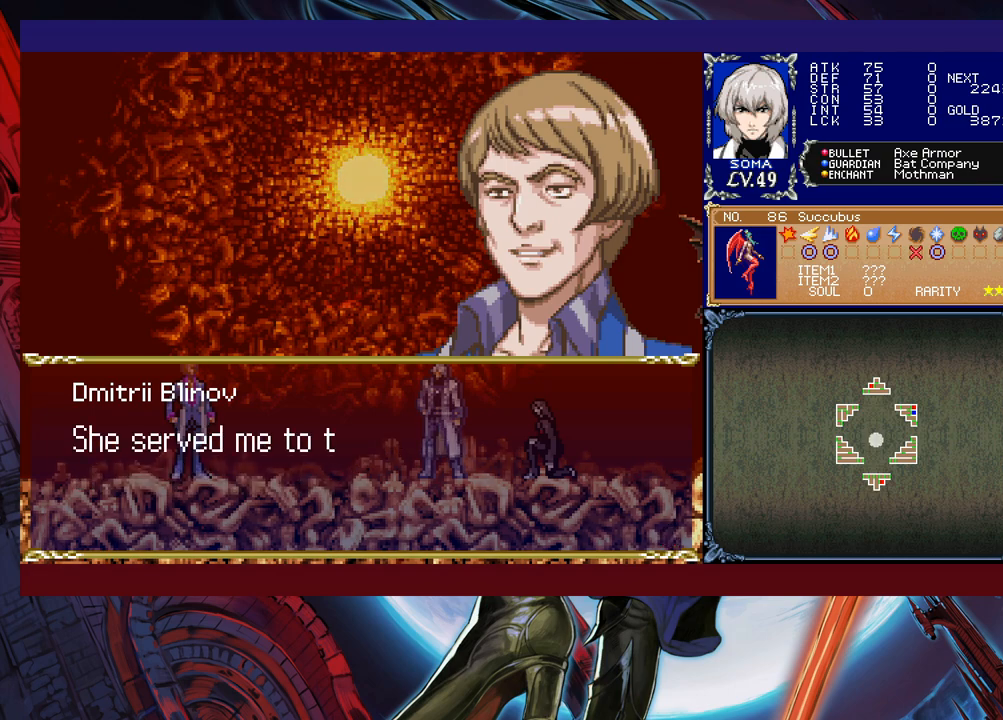
{"buttons": [], "left_stick": "center", "events": []}
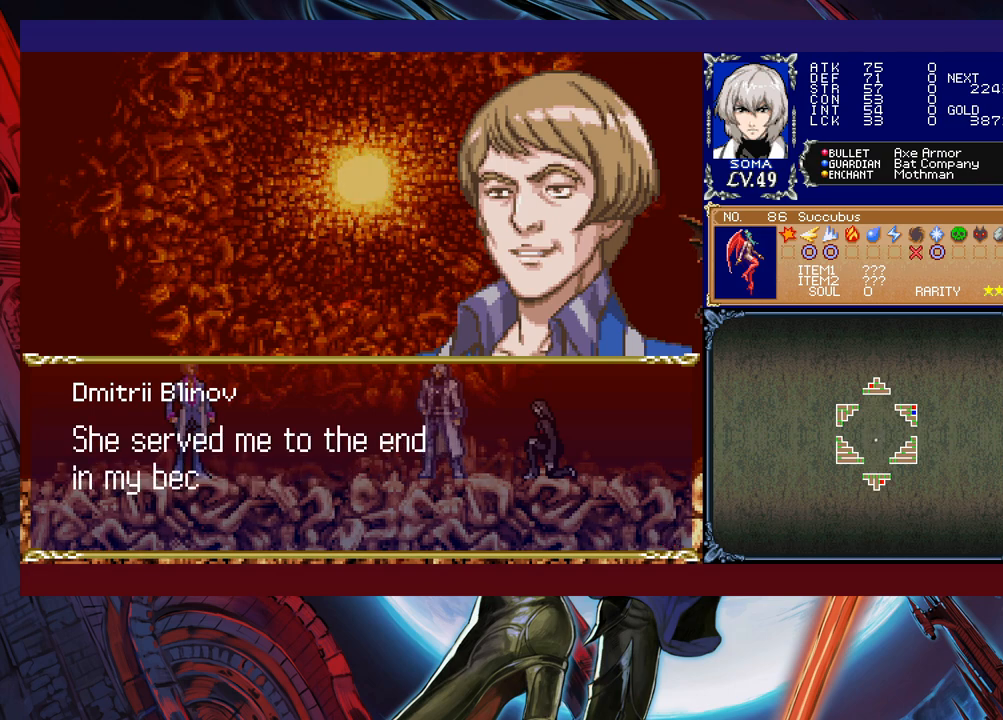
{"buttons": [], "left_stick": "center", "events": []}
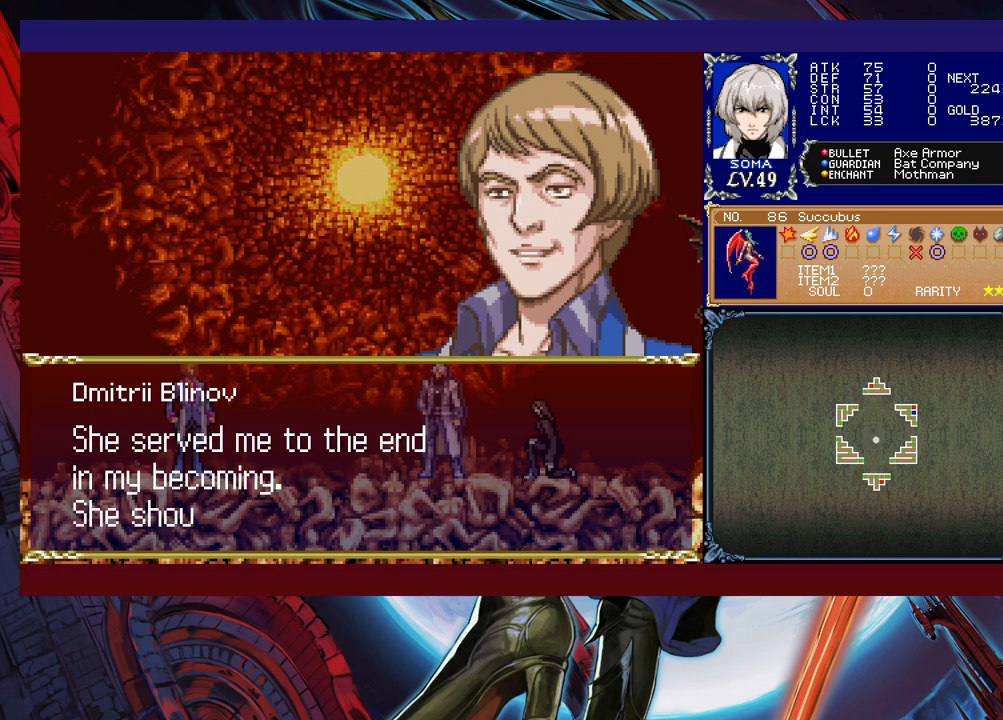
{"buttons": [], "left_stick": "center", "events": []}
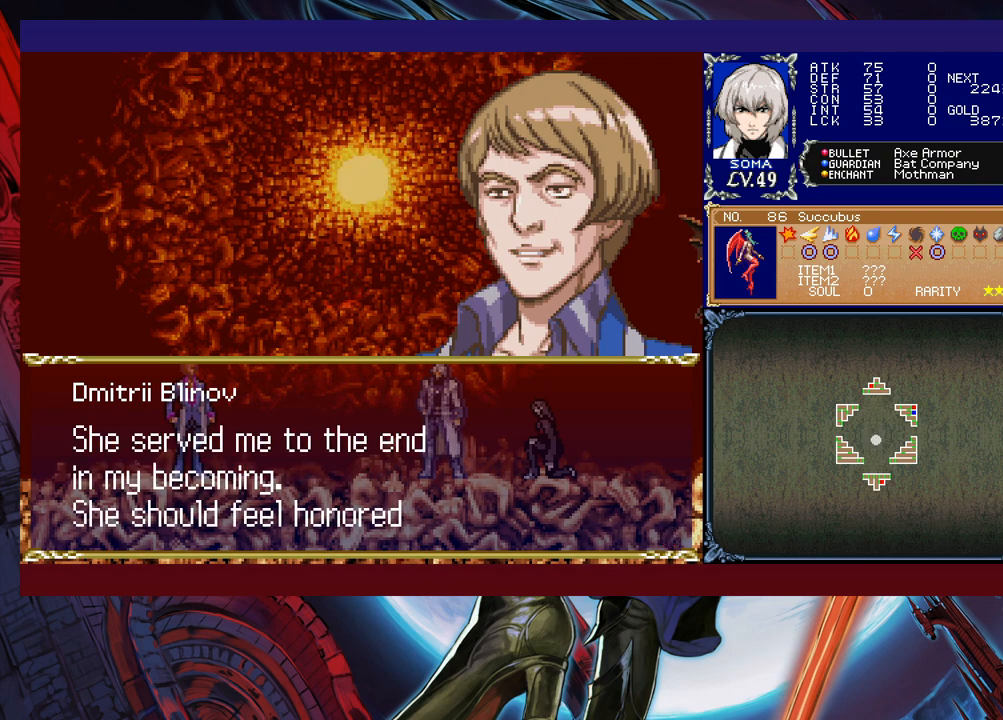
{"buttons": [], "left_stick": "center", "events": []}
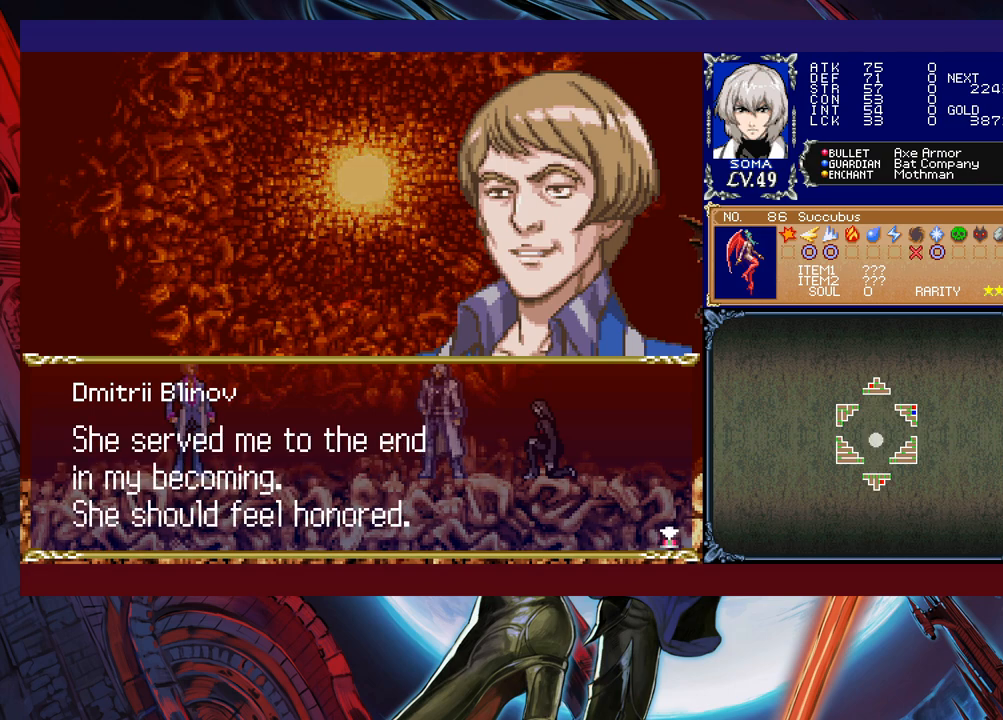
{"buttons": [], "left_stick": "center", "events": [[133, "A", "down"], [283, "A", "up"]]}
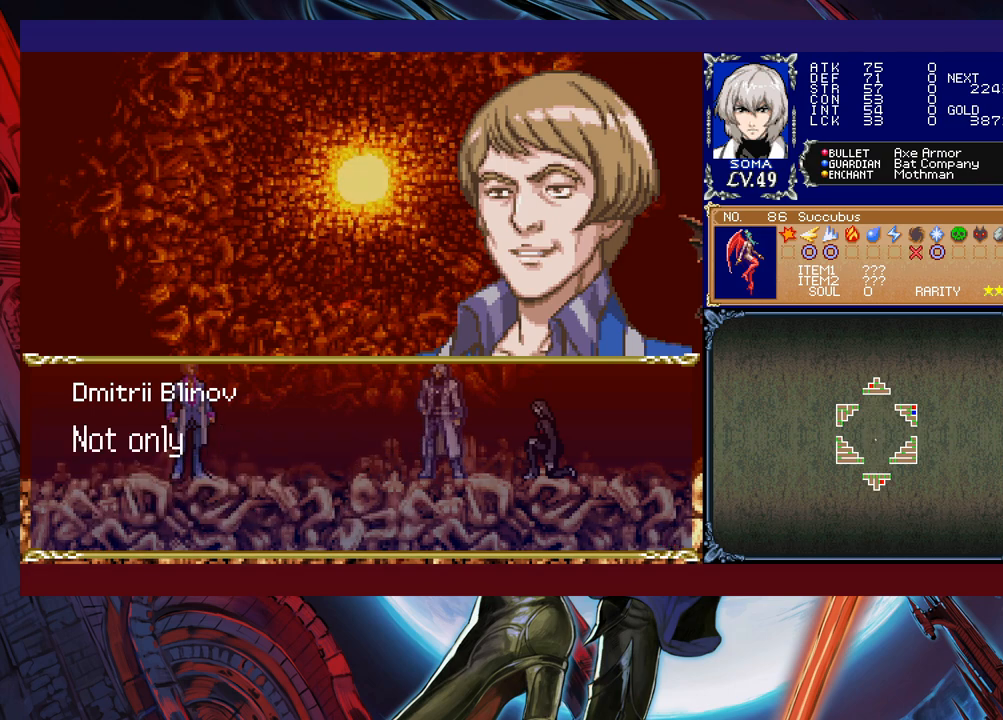
{"buttons": [], "left_stick": "center", "events": []}
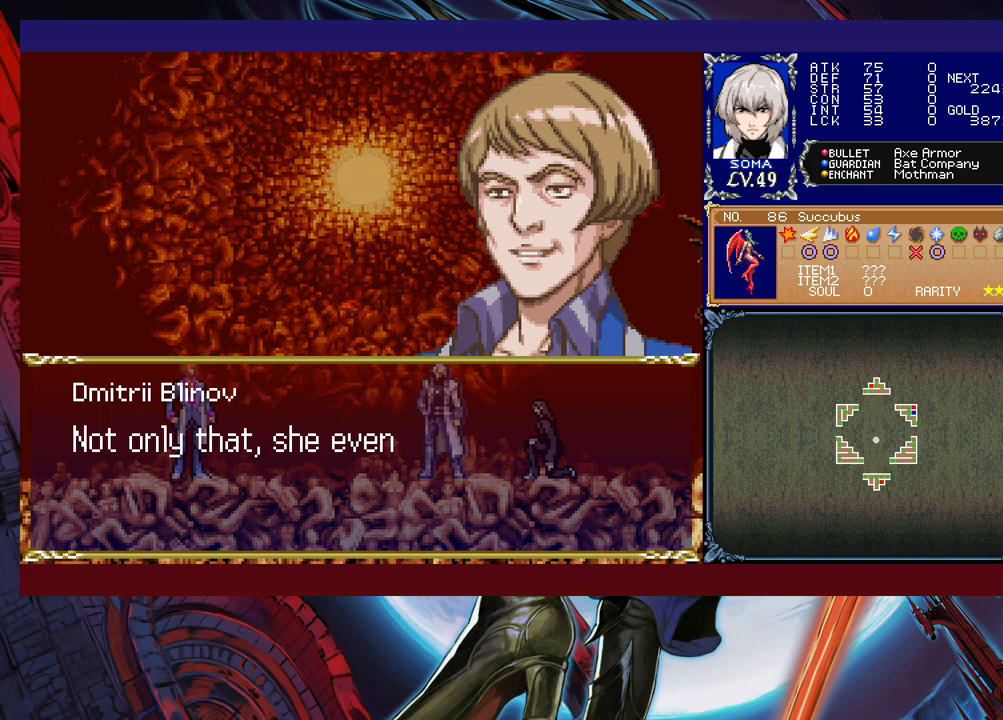
{"buttons": [], "left_stick": "center", "events": []}
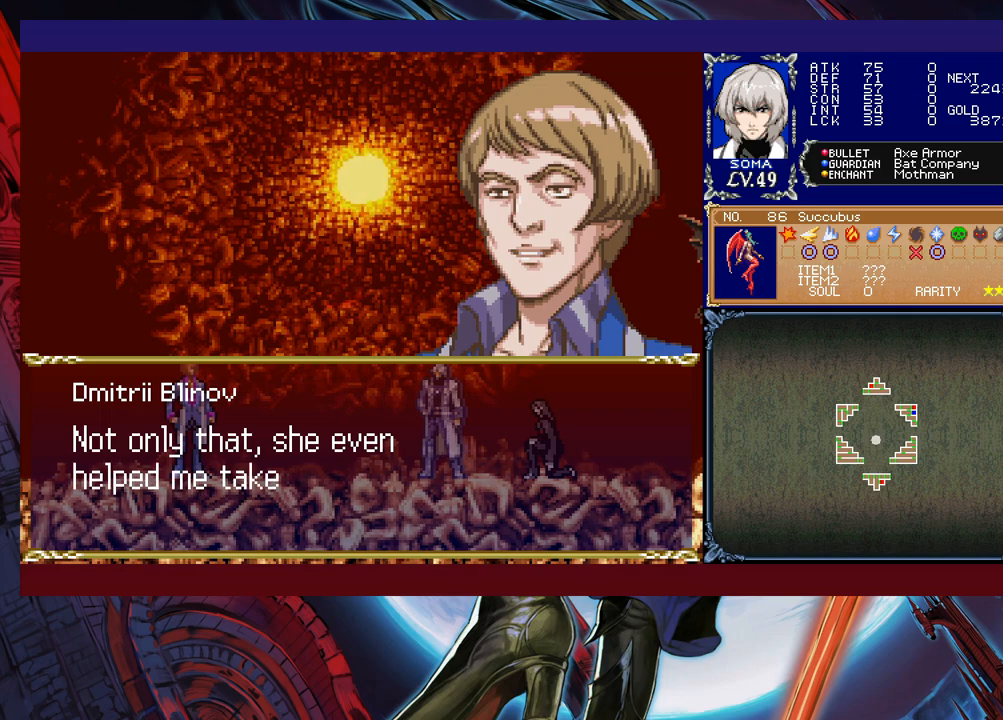
{"buttons": [], "left_stick": "center", "events": []}
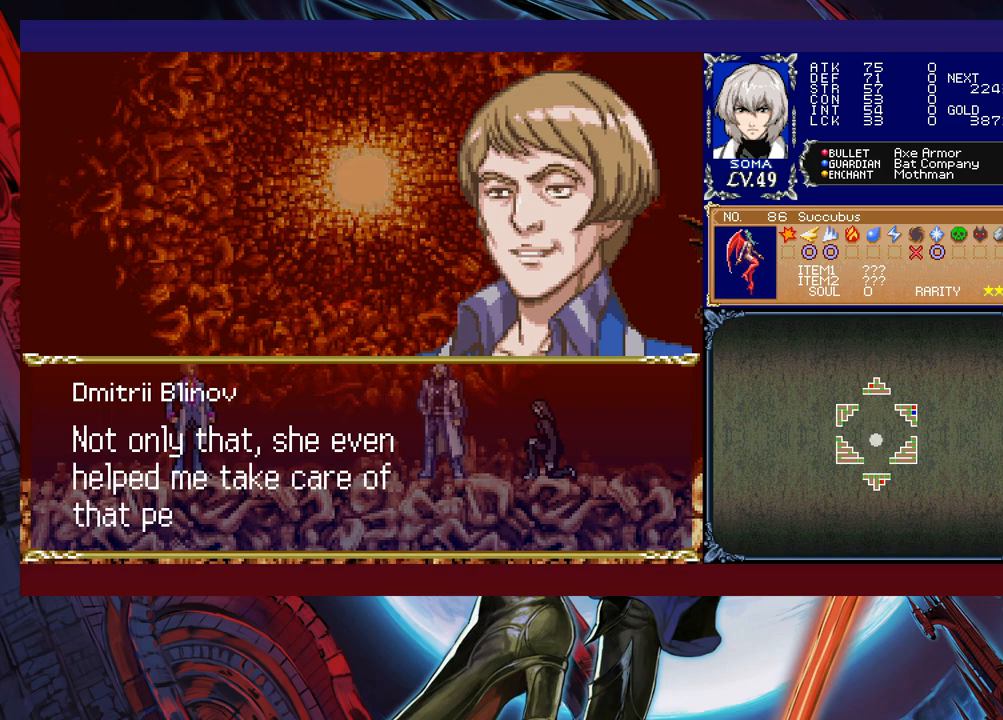
{"buttons": [], "left_stick": "center", "events": []}
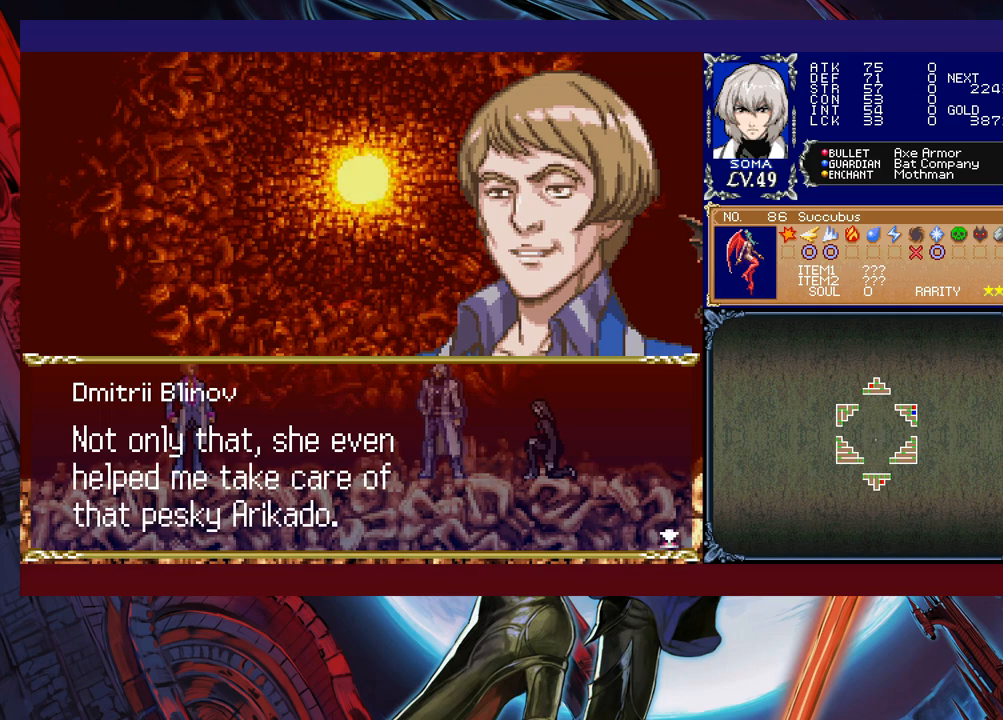
{"buttons": [], "left_stick": "center", "events": []}
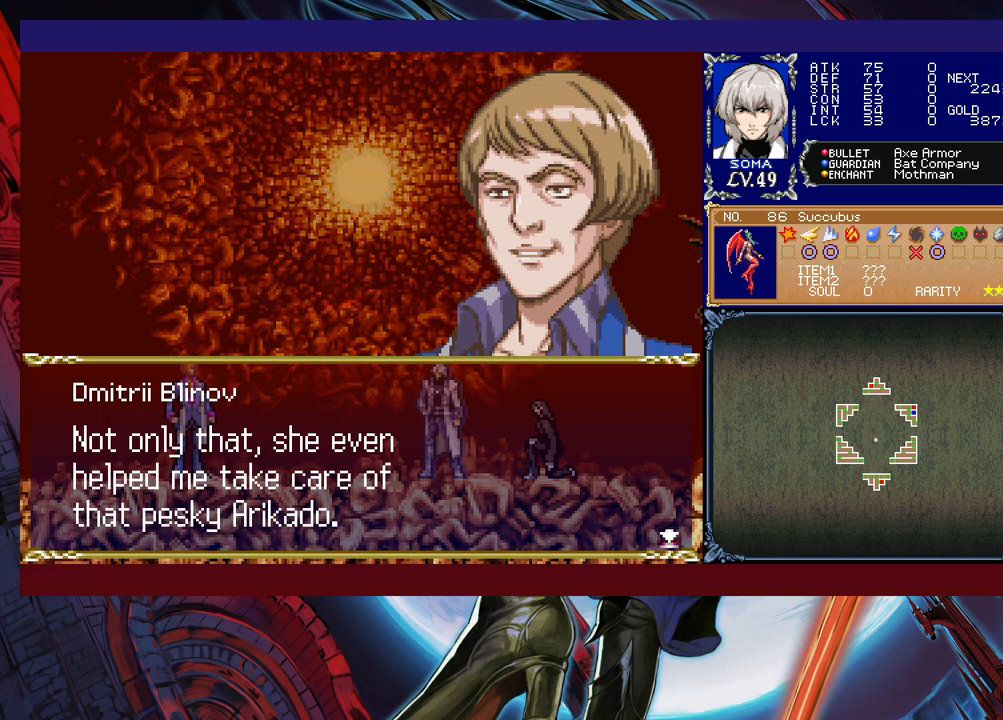
{"buttons": [], "left_stick": "center", "events": [[333, "A", "down"], [483, "A", "up"]]}
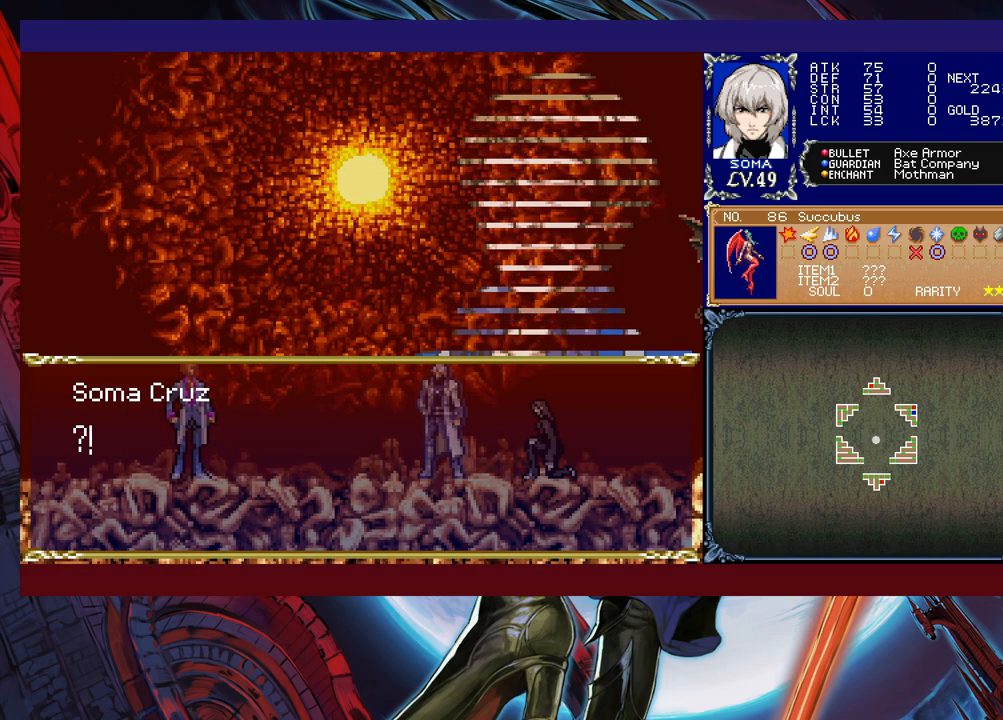
{"buttons": [], "left_stick": "center", "events": []}
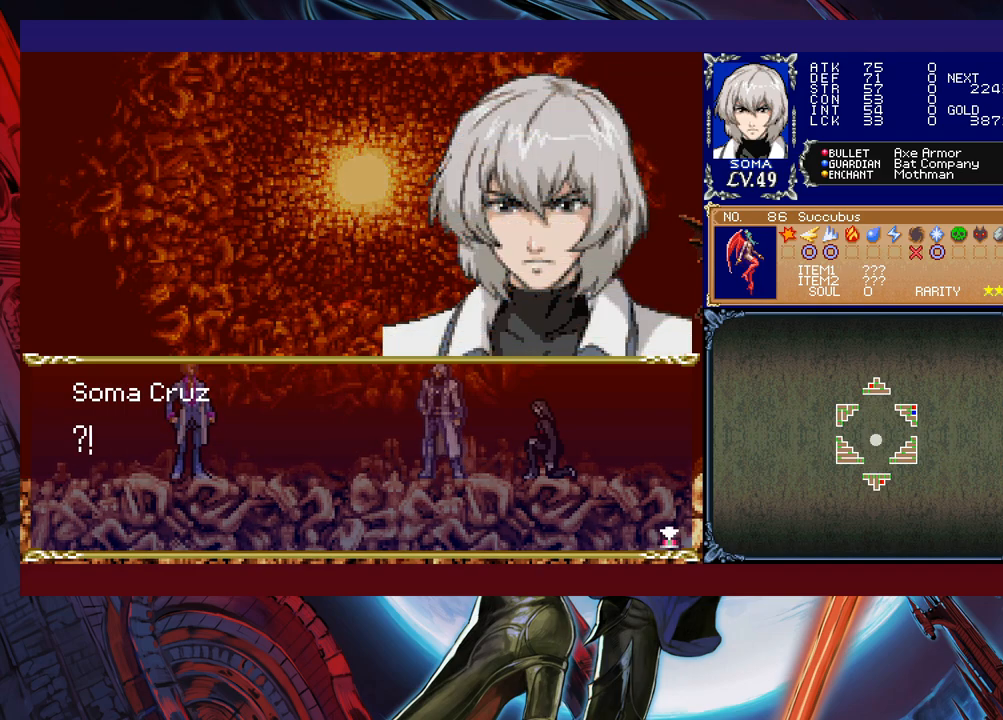
{"buttons": [], "left_stick": "center", "events": [[183, "A", "down"], [283, "A", "up"]]}
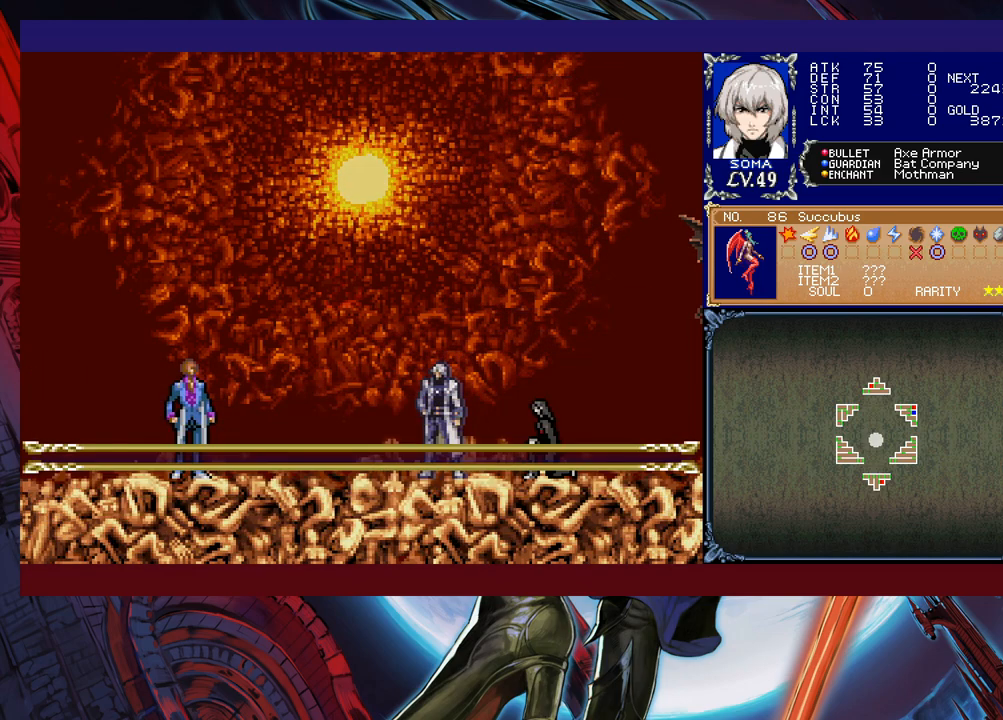
{"buttons": [], "left_stick": "center", "events": []}
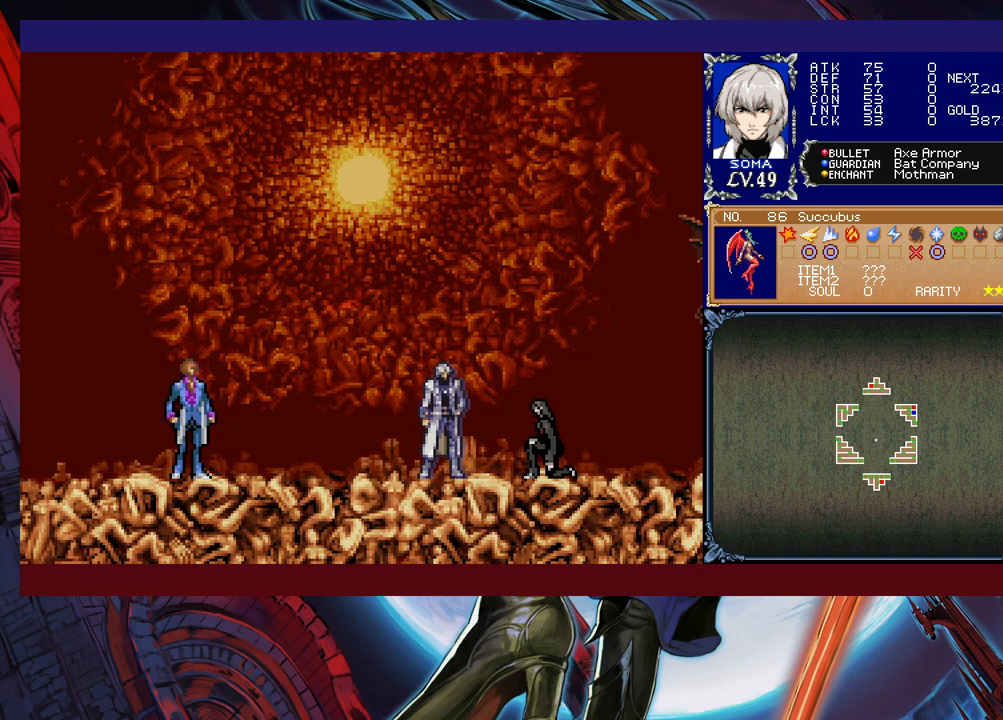
{"buttons": [], "left_stick": "center", "events": []}
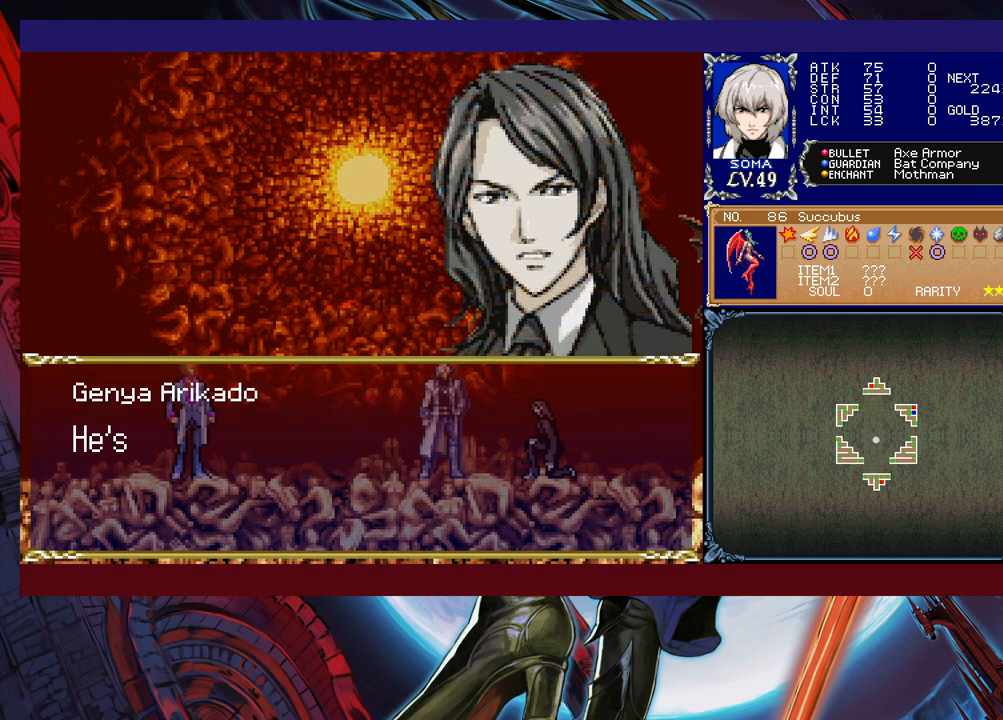
{"buttons": ["A"], "left_stick": "center", "events": [[483, "A", "down"]]}
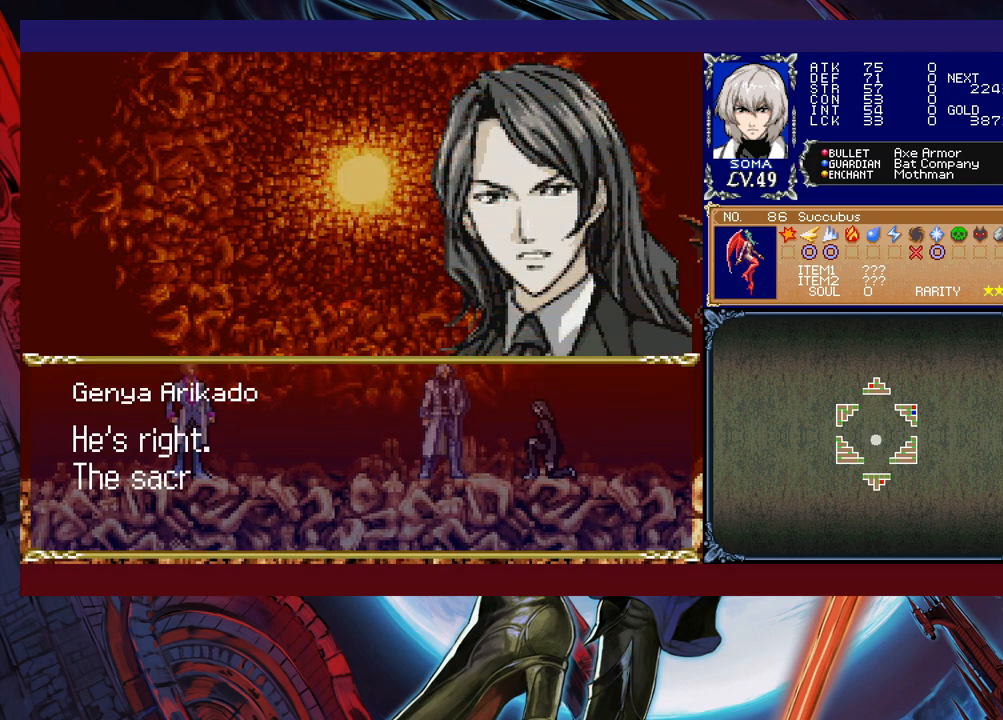
{"buttons": [], "left_stick": "center", "events": [[83, "A", "up"]]}
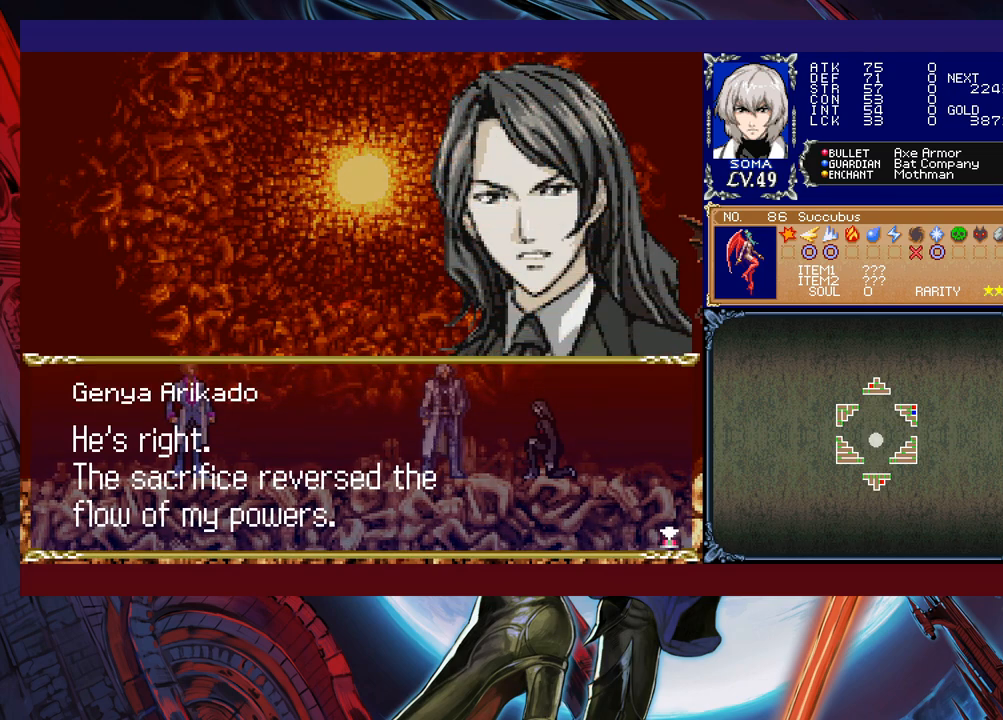
{"buttons": [], "left_stick": "center", "events": []}